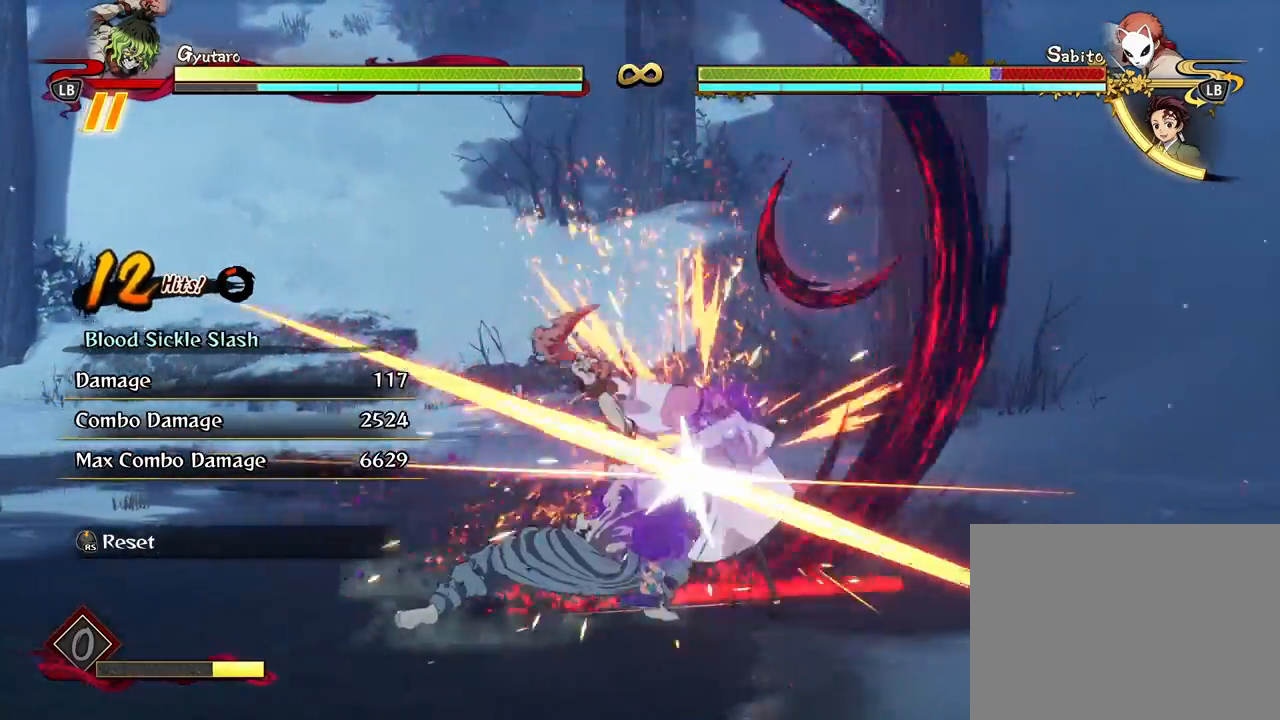
Gameplay with a controller (Xbox layout); each line is a JSON object with the inputs held at the frame after it. "events" lists button and stick changes between this image and that frame as [ms after this image, input, new state], when the widget could be followed in between.
{"buttons": ["X", "R1"], "left_stick": "center", "right_stick": "center", "events": [[133, "X", "down"], [250, "X", "up"], [317, "X", "down"], [417, "X", "up"], [483, "X", "down"]]}
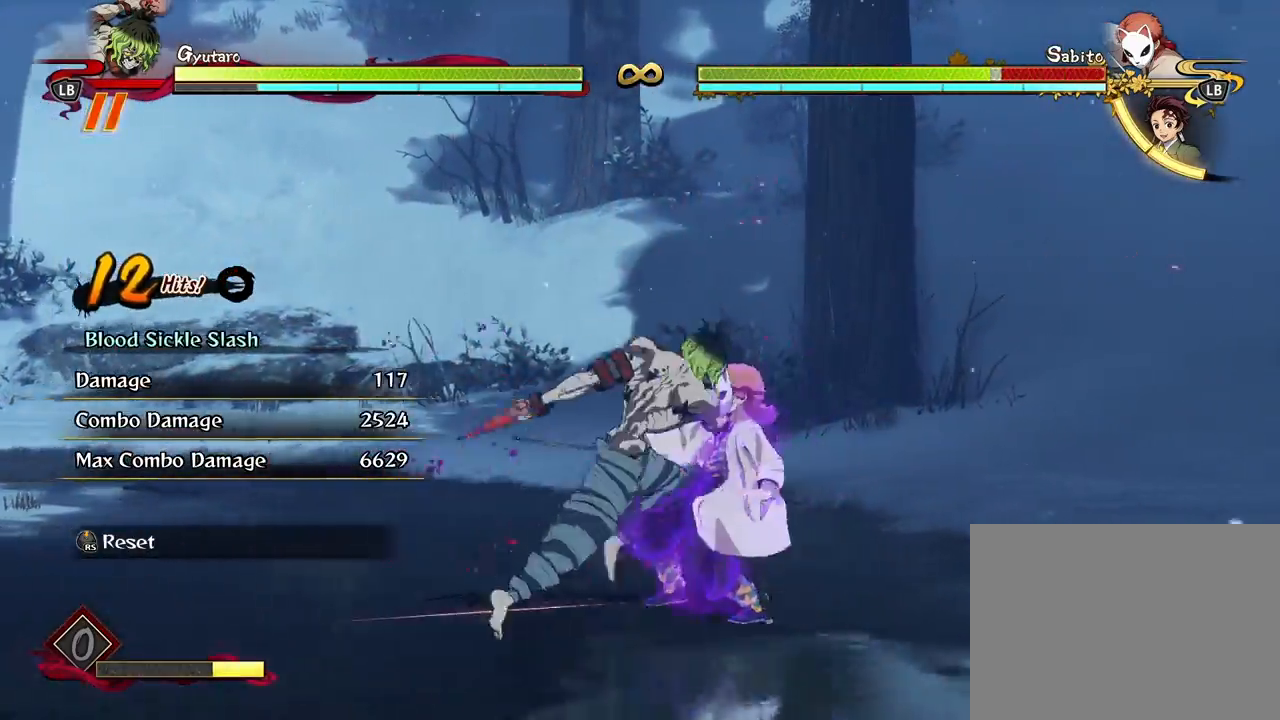
{"buttons": ["R1"], "left_stick": "center", "right_stick": "center", "events": [[100, "X", "up"], [167, "X", "down"], [300, "X", "up"]]}
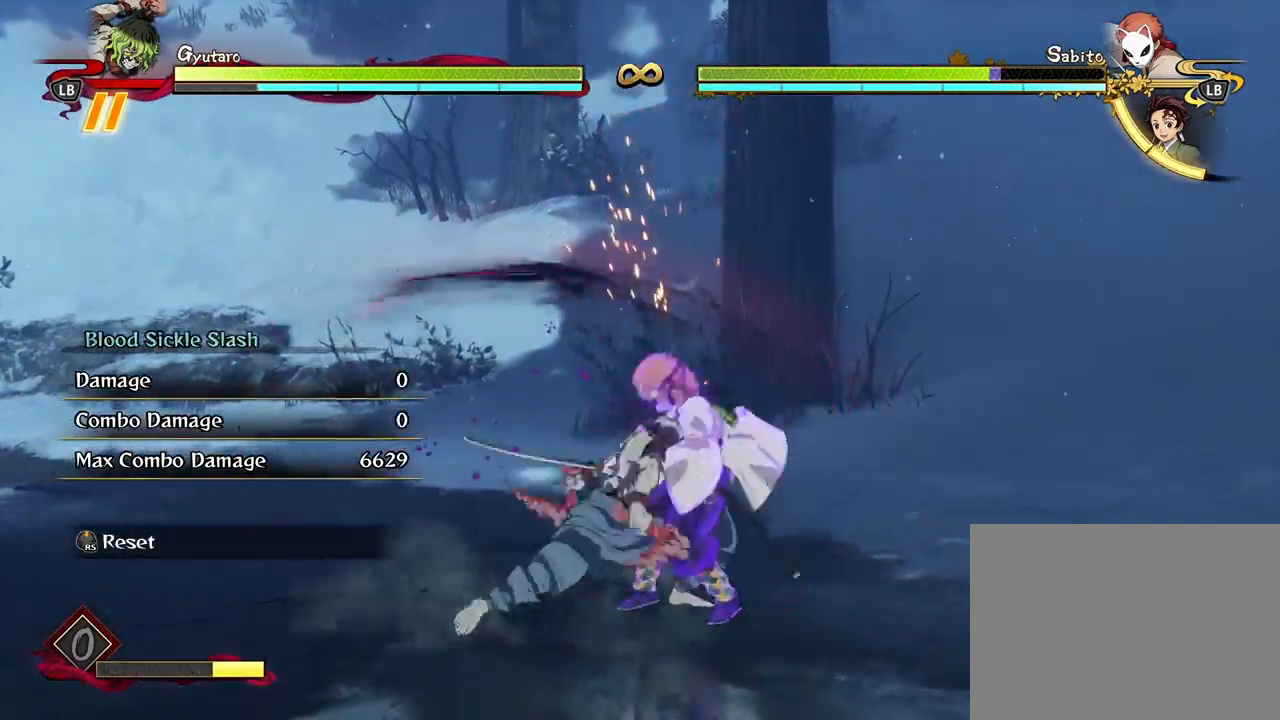
{"buttons": [], "left_stick": "center", "right_stick": "center", "events": [[117, "R1", "up"]]}
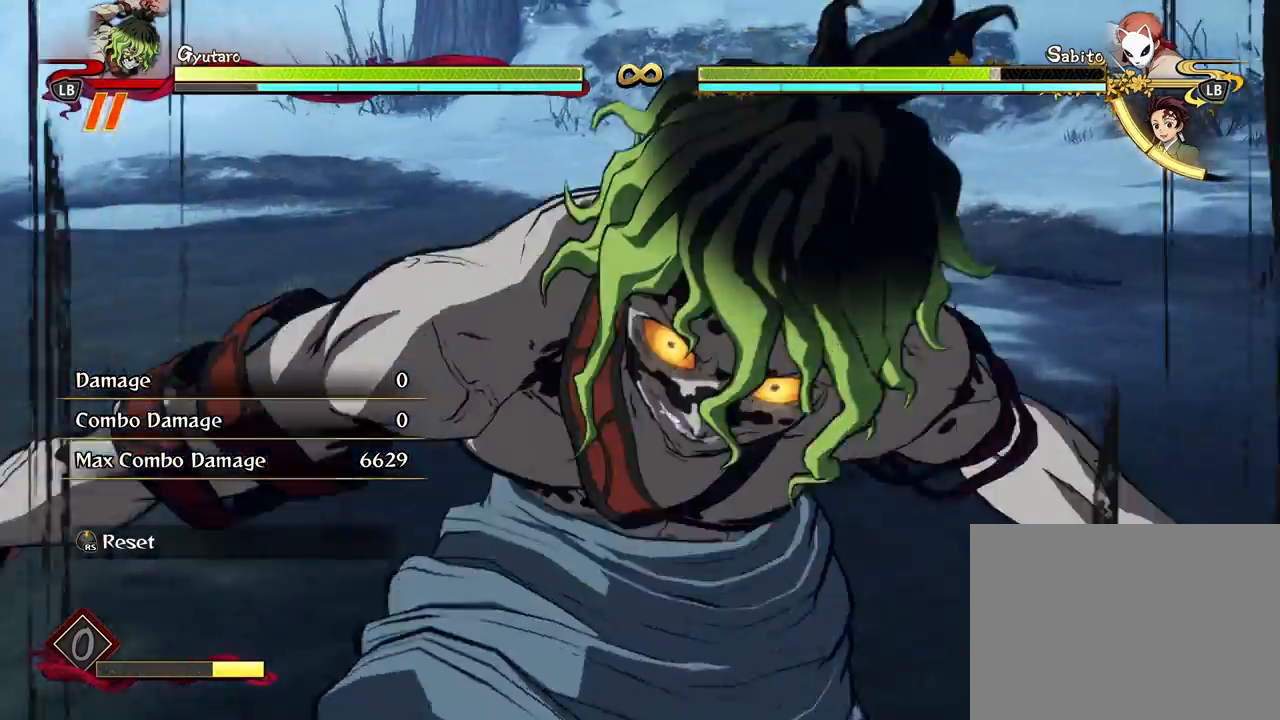
{"buttons": [], "left_stick": "center", "right_stick": "center", "events": []}
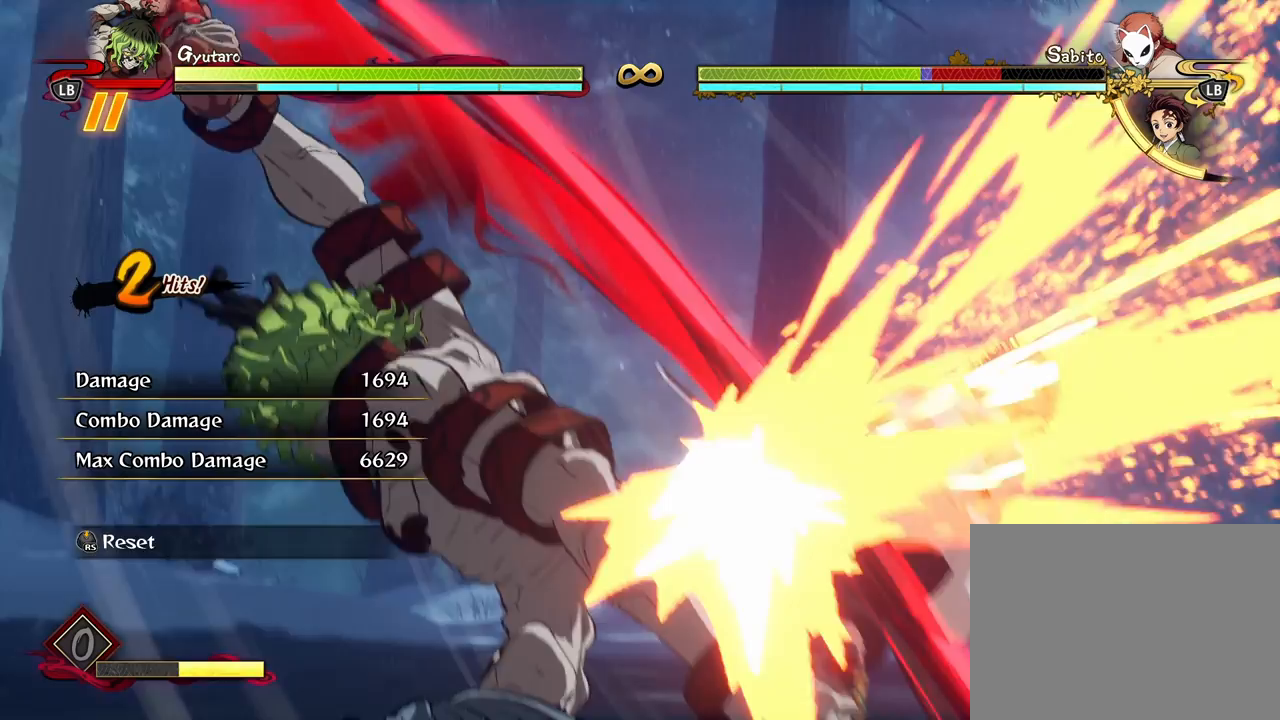
{"buttons": [], "left_stick": "center", "right_stick": "center", "events": []}
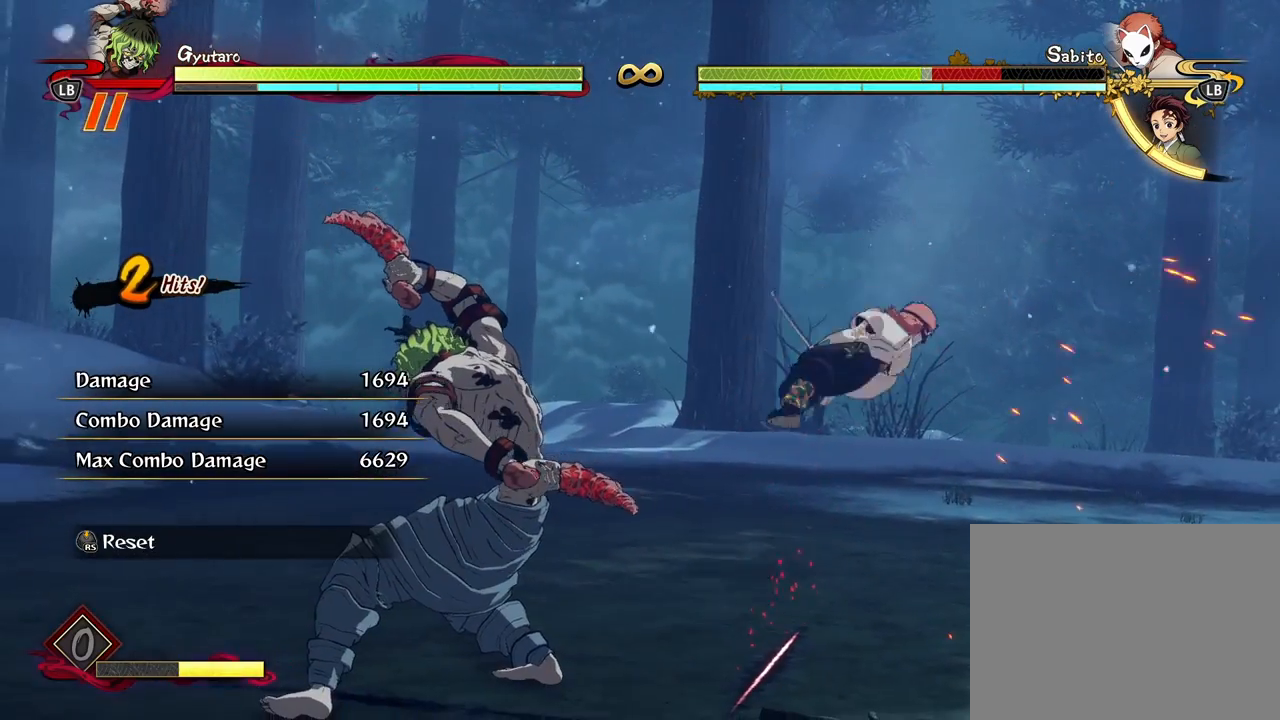
{"buttons": [], "left_stick": "center", "right_stick": "center", "events": []}
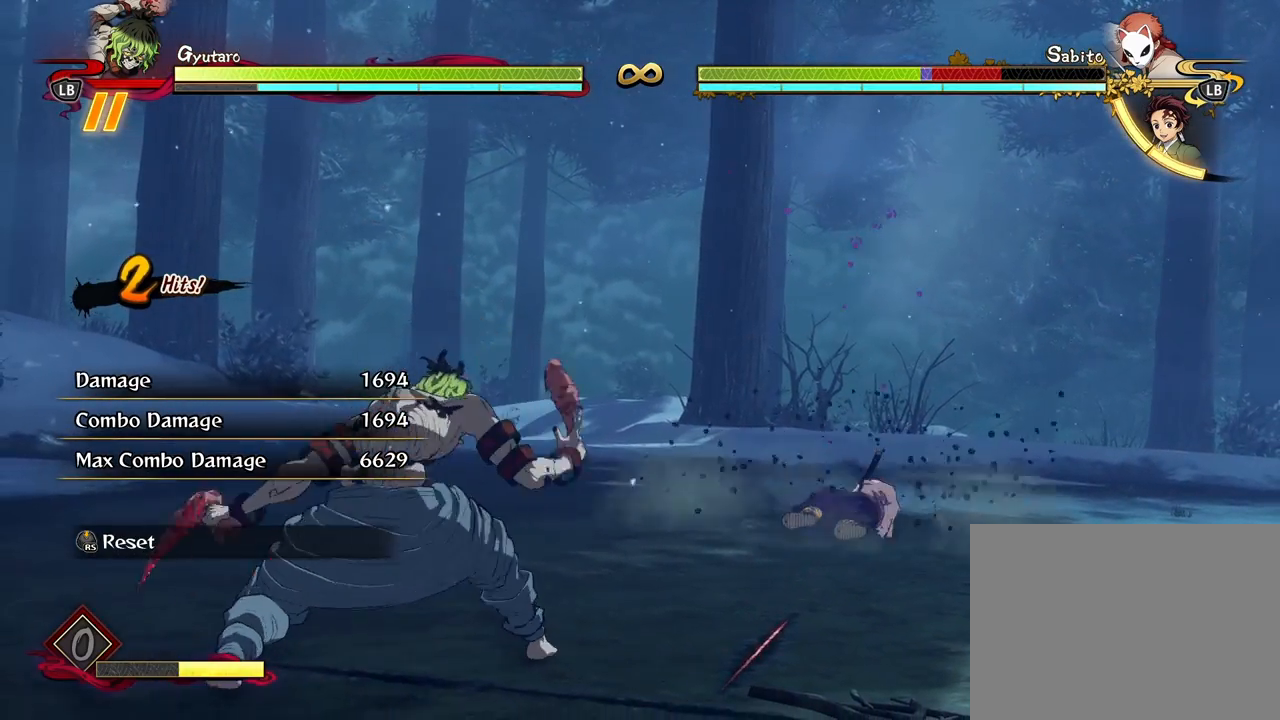
{"buttons": [], "left_stick": "center", "right_stick": "center", "events": []}
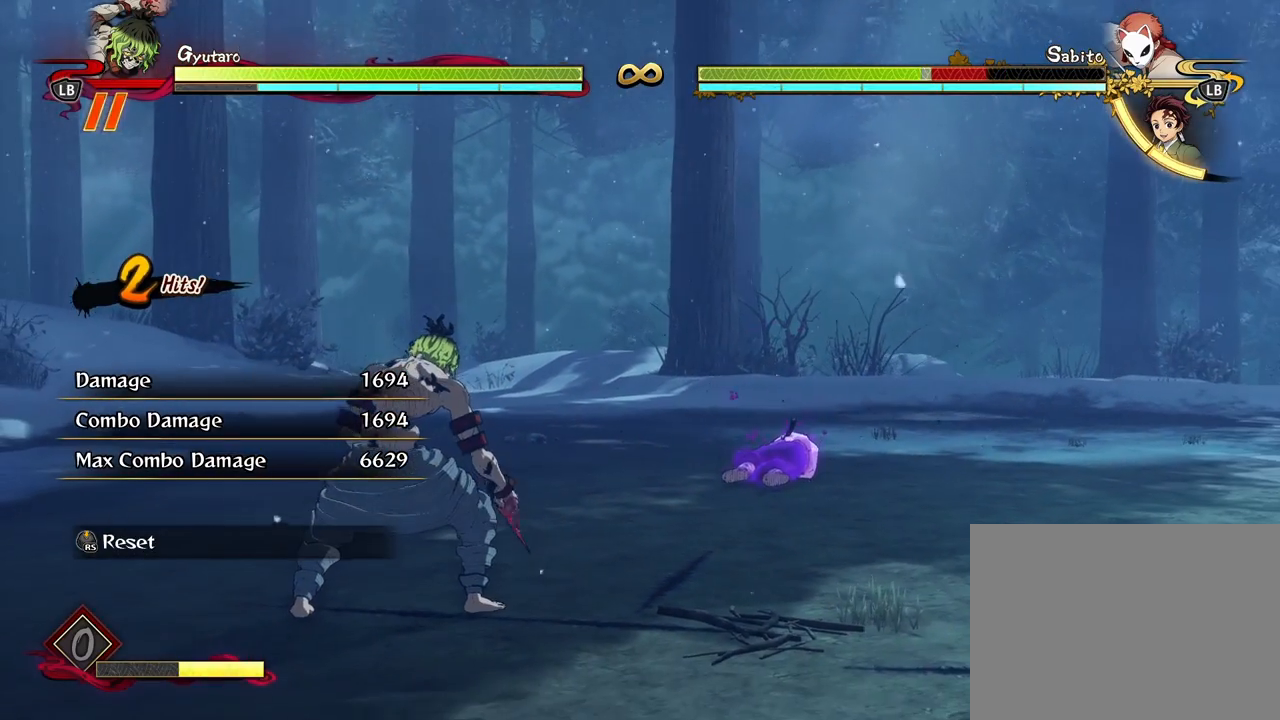
{"buttons": [], "left_stick": "center", "right_stick": "center", "events": []}
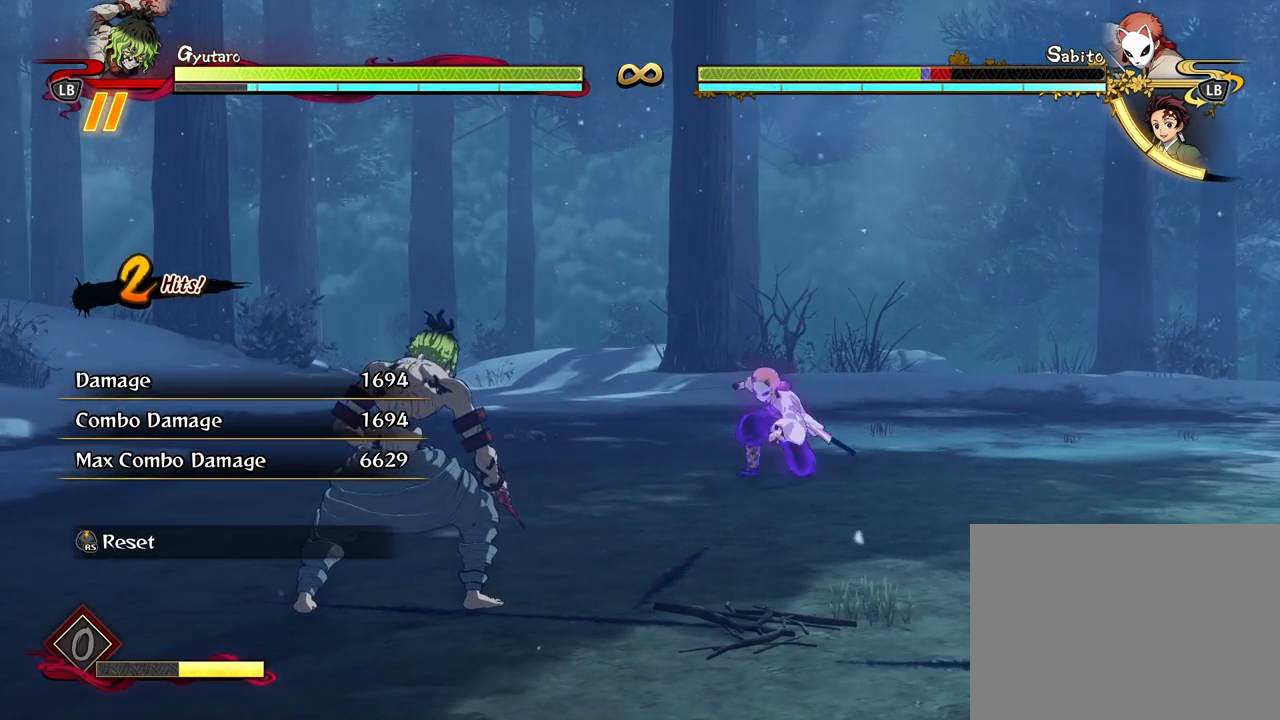
{"buttons": [], "left_stick": "center", "right_stick": "center", "events": []}
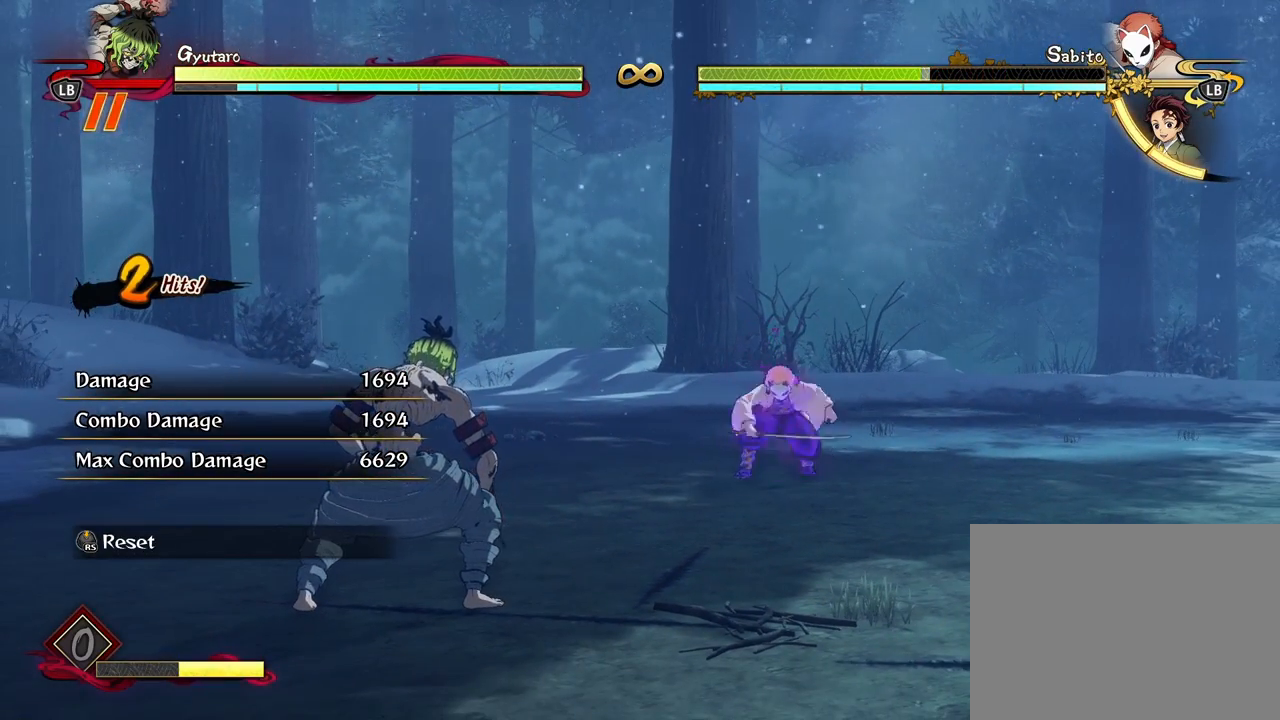
{"buttons": [], "left_stick": "center", "right_stick": "center", "events": []}
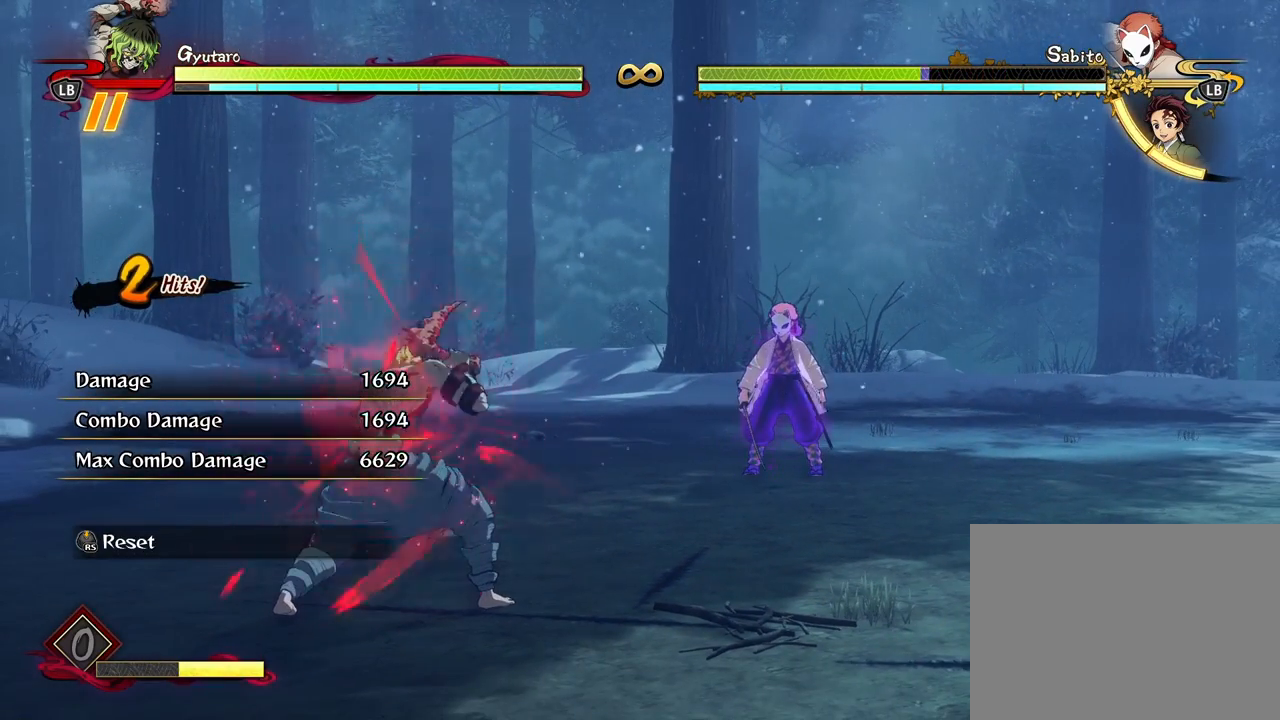
{"buttons": [], "left_stick": "center", "right_stick": "center", "events": []}
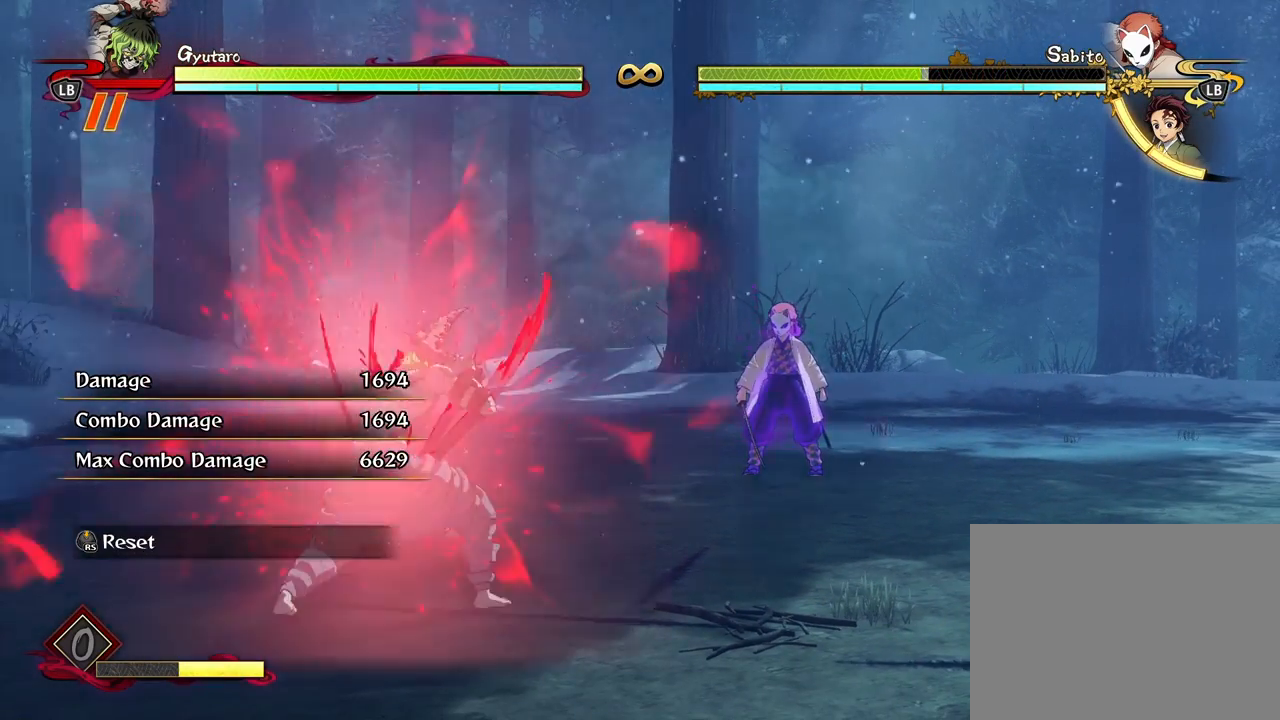
{"buttons": [], "left_stick": "center", "right_stick": "center", "events": [[217, "R3", "down"], [333, "R3", "up"]]}
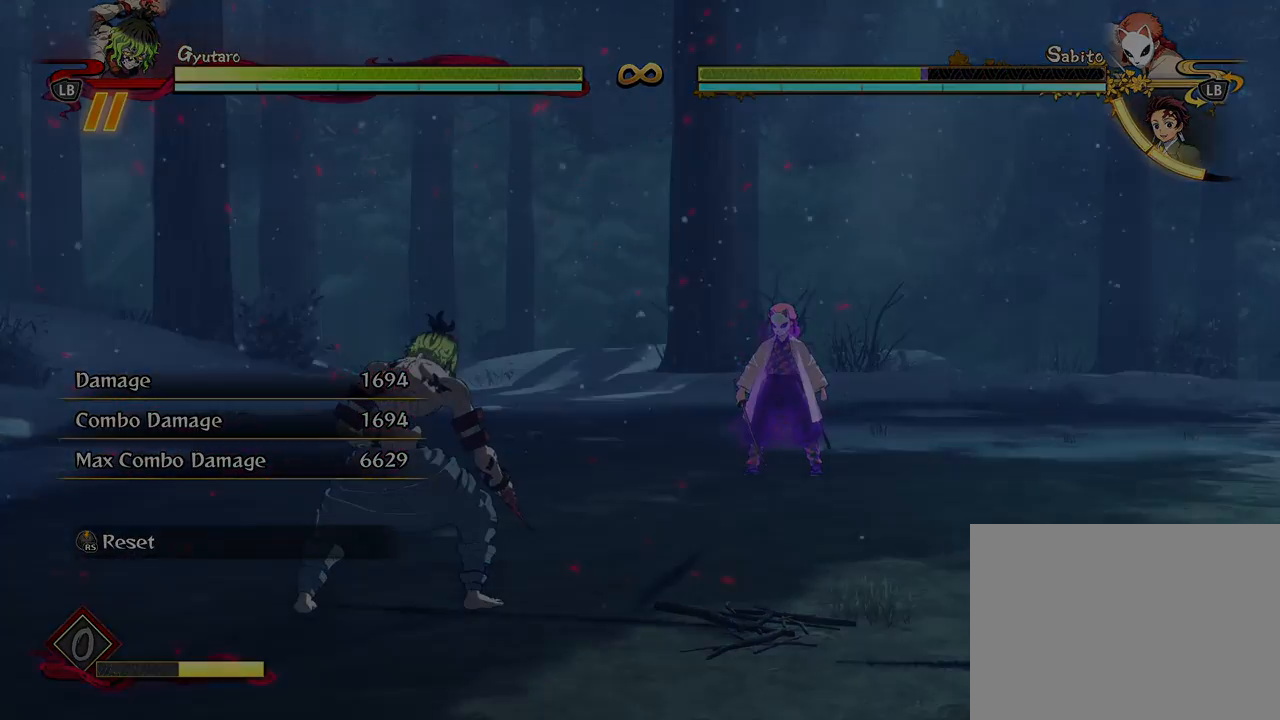
{"buttons": [], "left_stick": "up", "right_stick": "center", "events": [[67, "left_stick", "up-left"], [267, "left_stick", "up"]]}
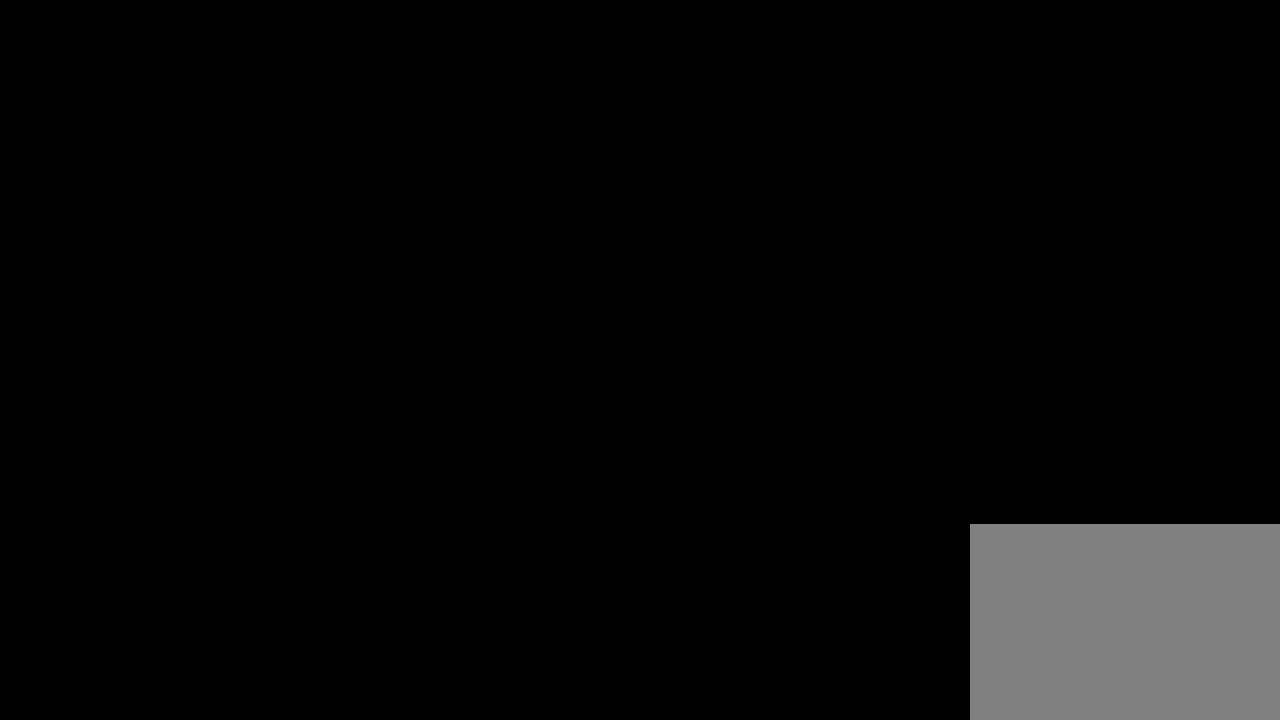
{"buttons": [], "left_stick": "up", "right_stick": "center", "events": []}
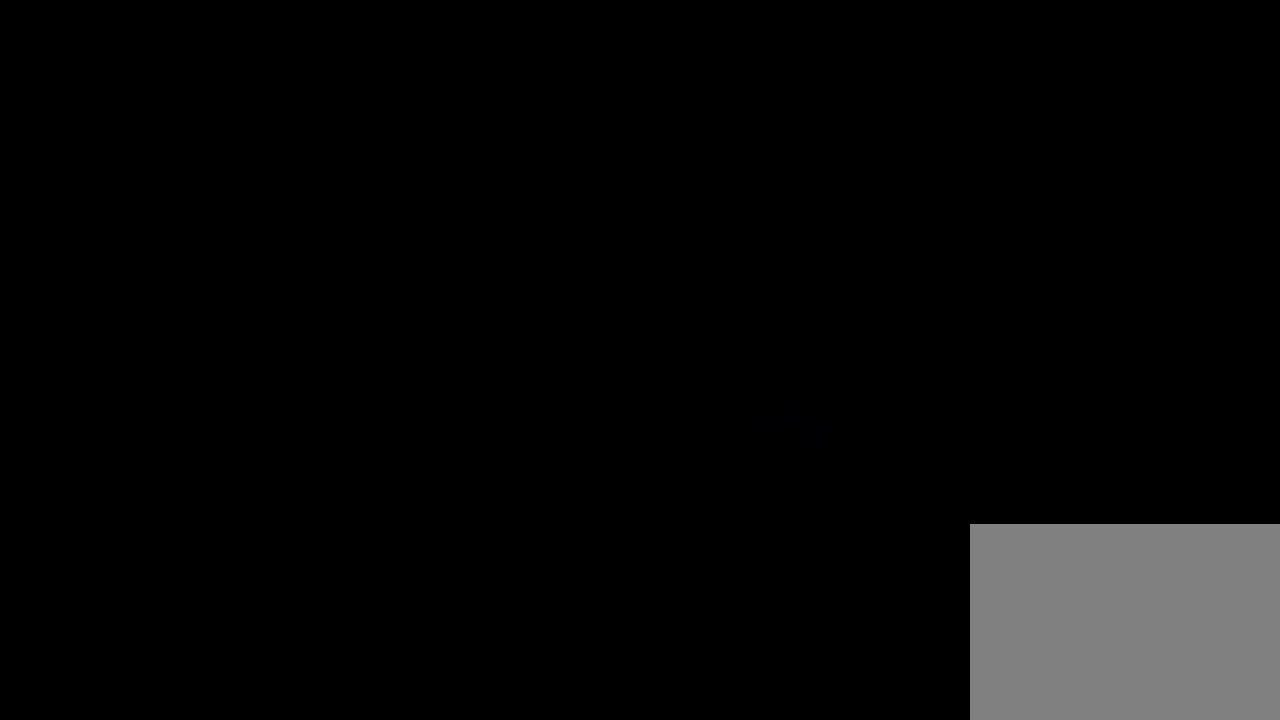
{"buttons": [], "left_stick": "up", "right_stick": "center", "events": []}
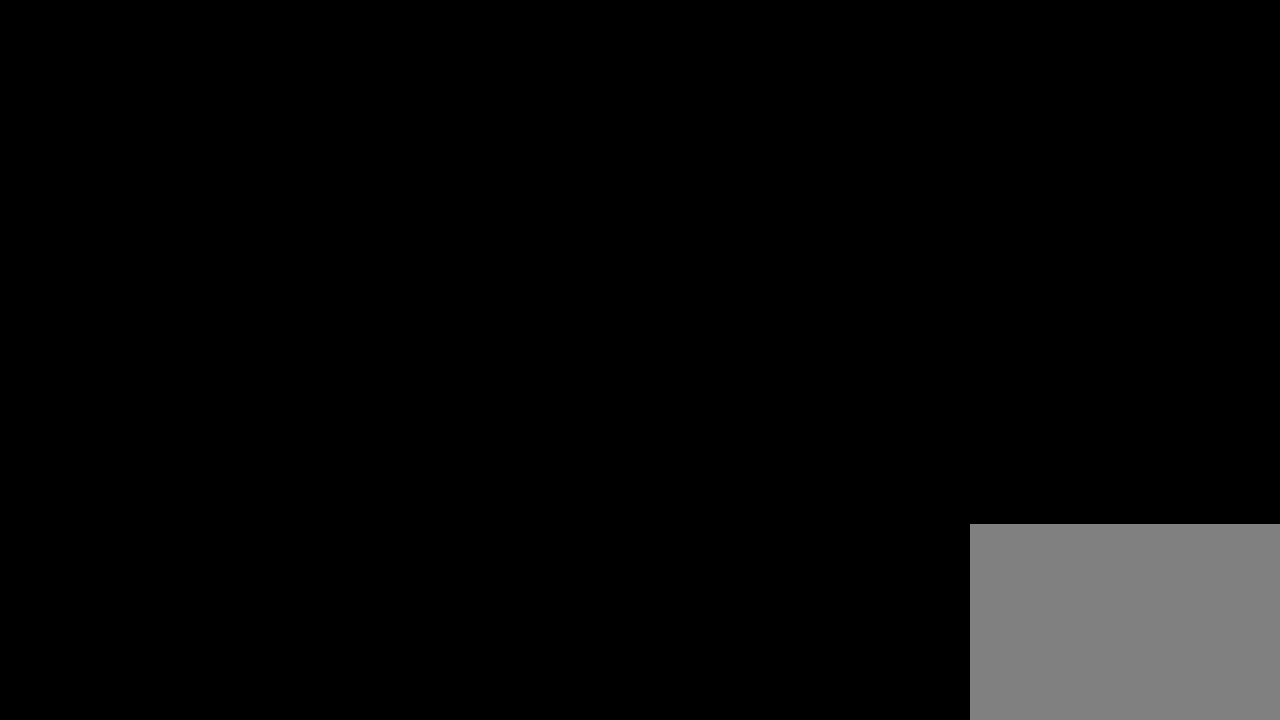
{"buttons": [], "left_stick": "down-left", "right_stick": "center", "events": [[33, "left_stick", "center"], [350, "left_stick", "down-left"]]}
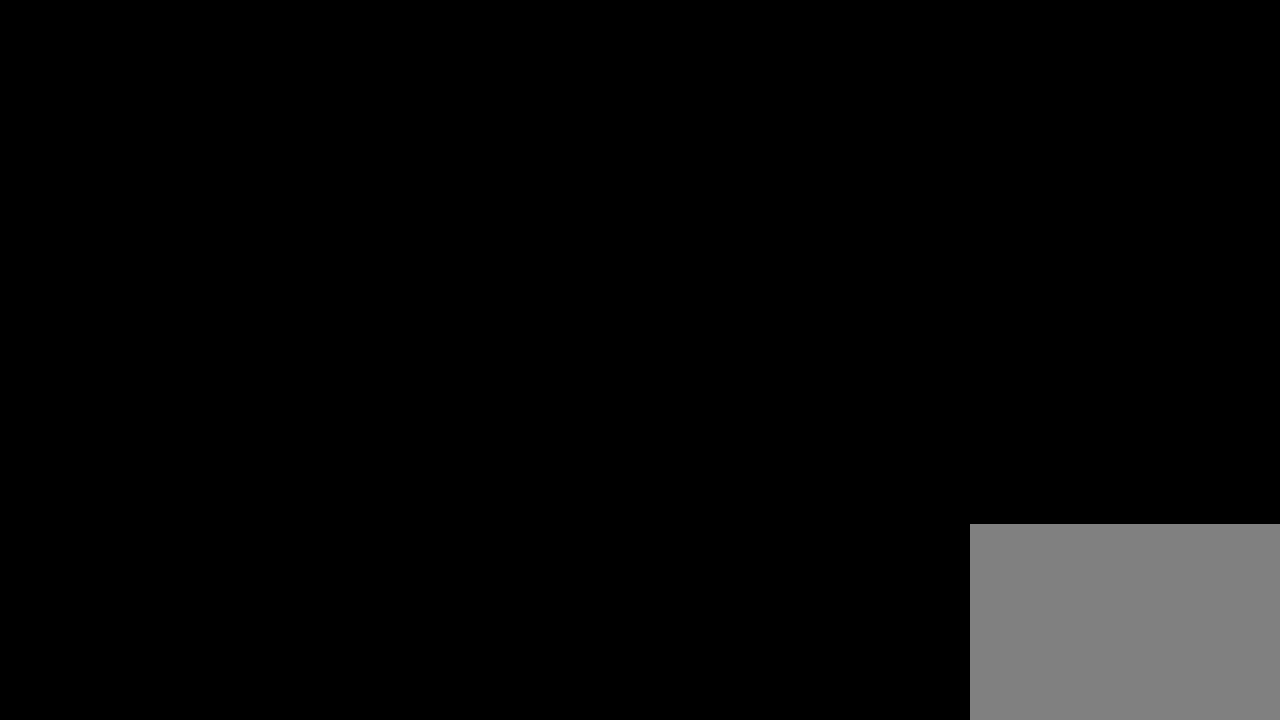
{"buttons": [], "left_stick": "up-left", "right_stick": "center", "events": [[83, "left_stick", "left"], [200, "left_stick", "up-left"]]}
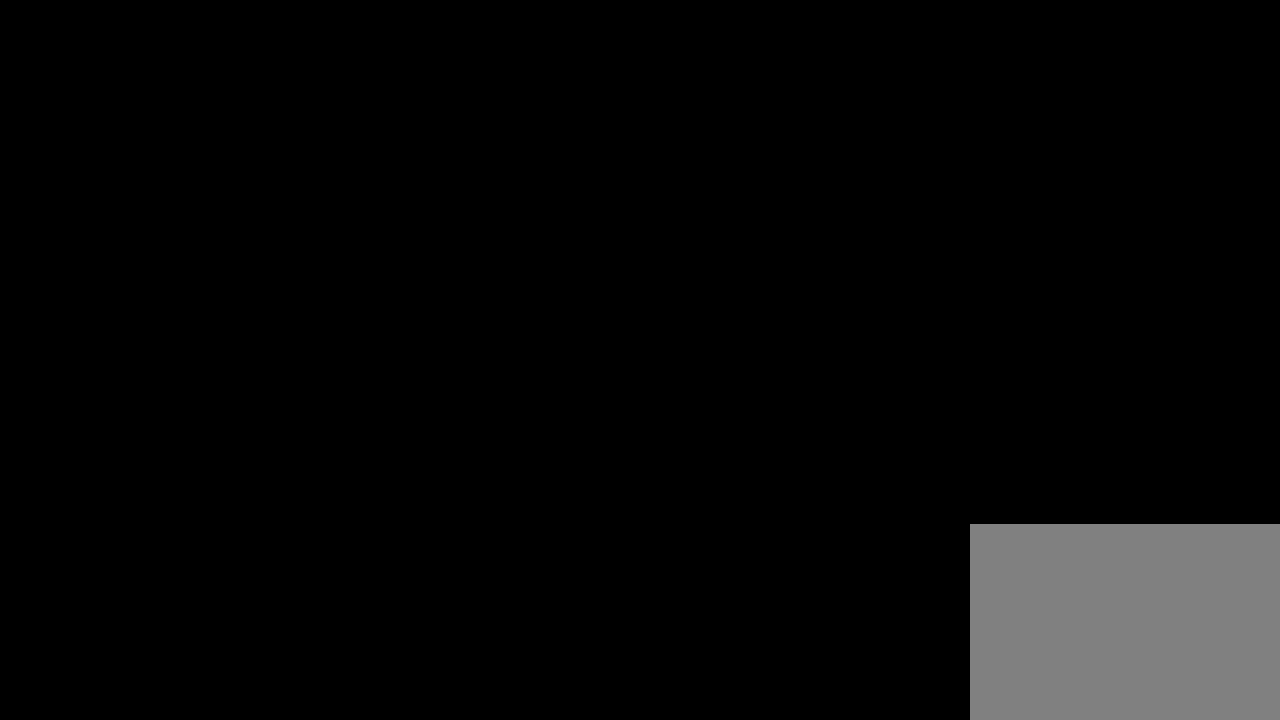
{"buttons": [], "left_stick": "up-left", "right_stick": "center", "events": []}
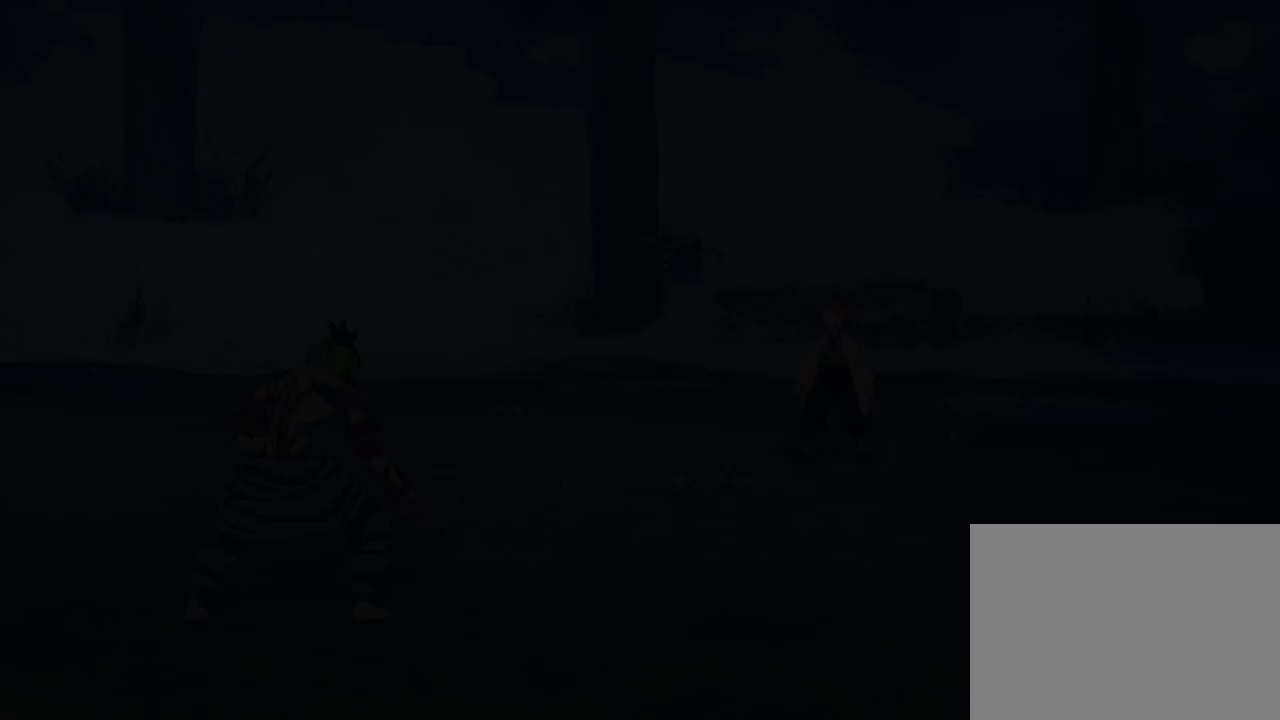
{"buttons": [], "left_stick": "up-left", "right_stick": "center", "events": []}
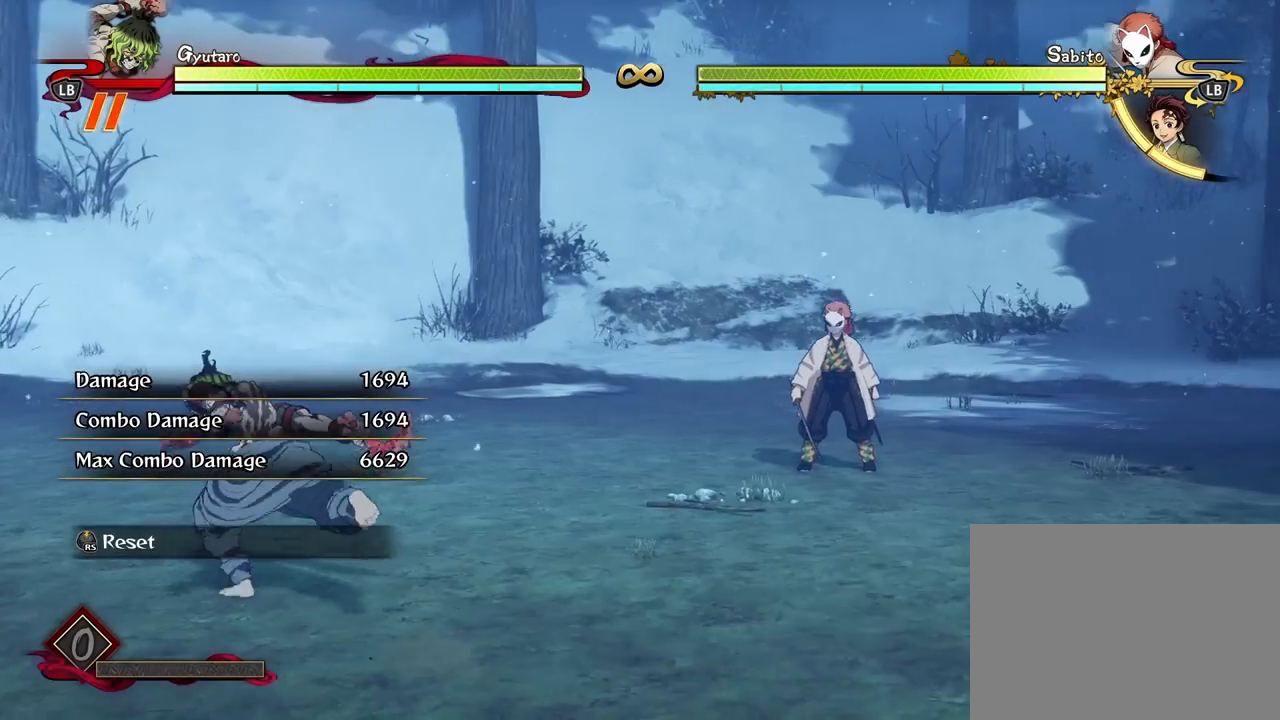
{"buttons": [], "left_stick": "up-right", "right_stick": "center", "events": [[133, "left_stick", "up"], [283, "left_stick", "up-right"]]}
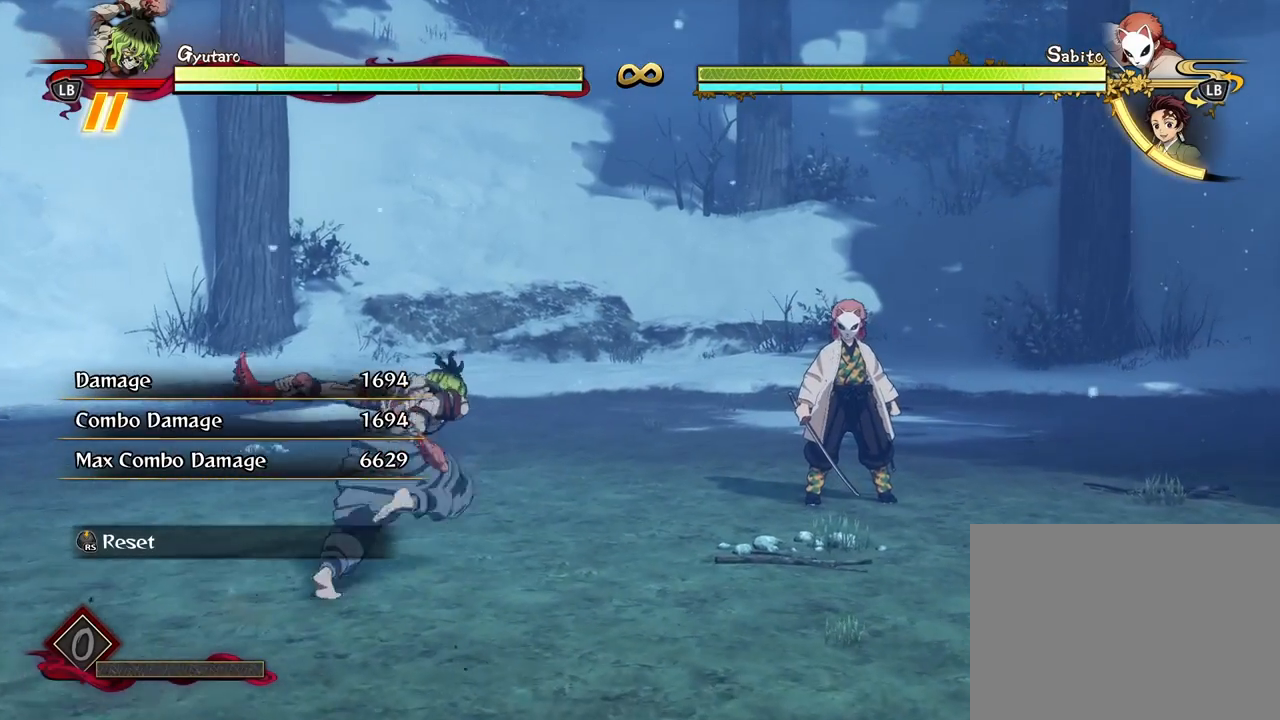
{"buttons": [], "left_stick": "down", "right_stick": "center", "events": [[67, "left_stick", "down"]]}
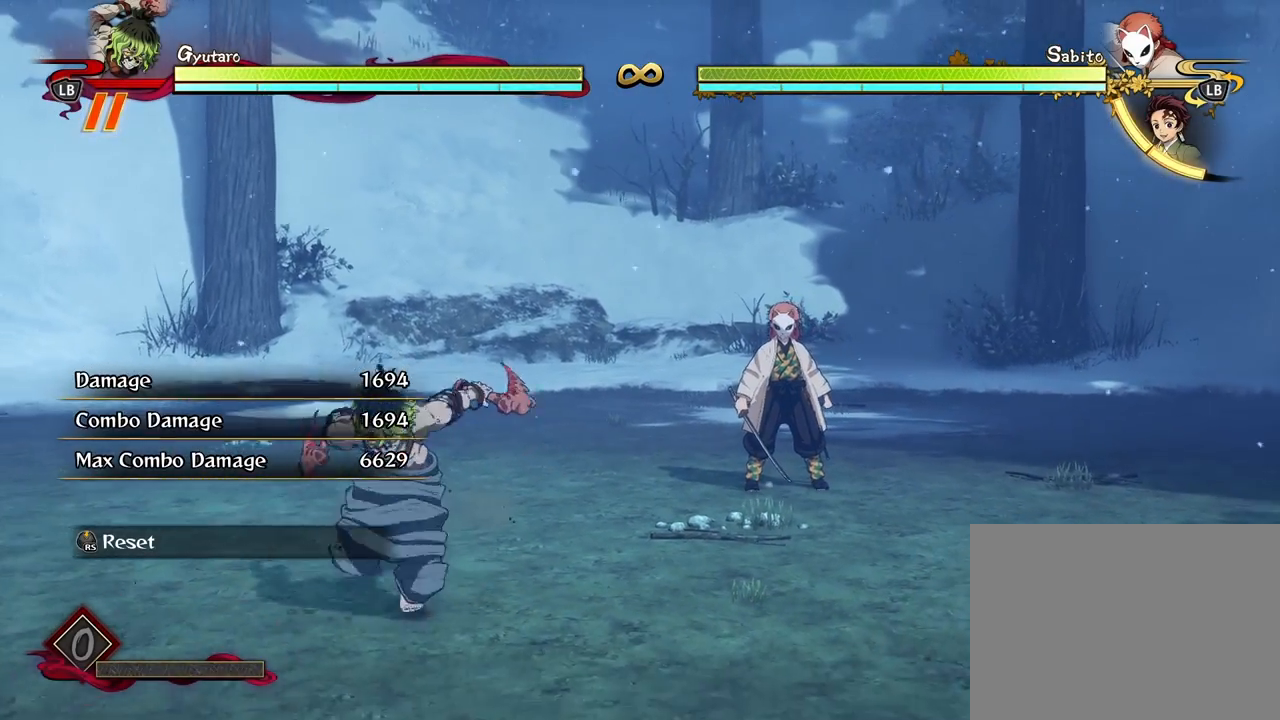
{"buttons": [], "left_stick": "up-left", "right_stick": "center", "events": [[50, "left_stick", "down-left"], [217, "left_stick", "left"], [383, "left_stick", "up-left"]]}
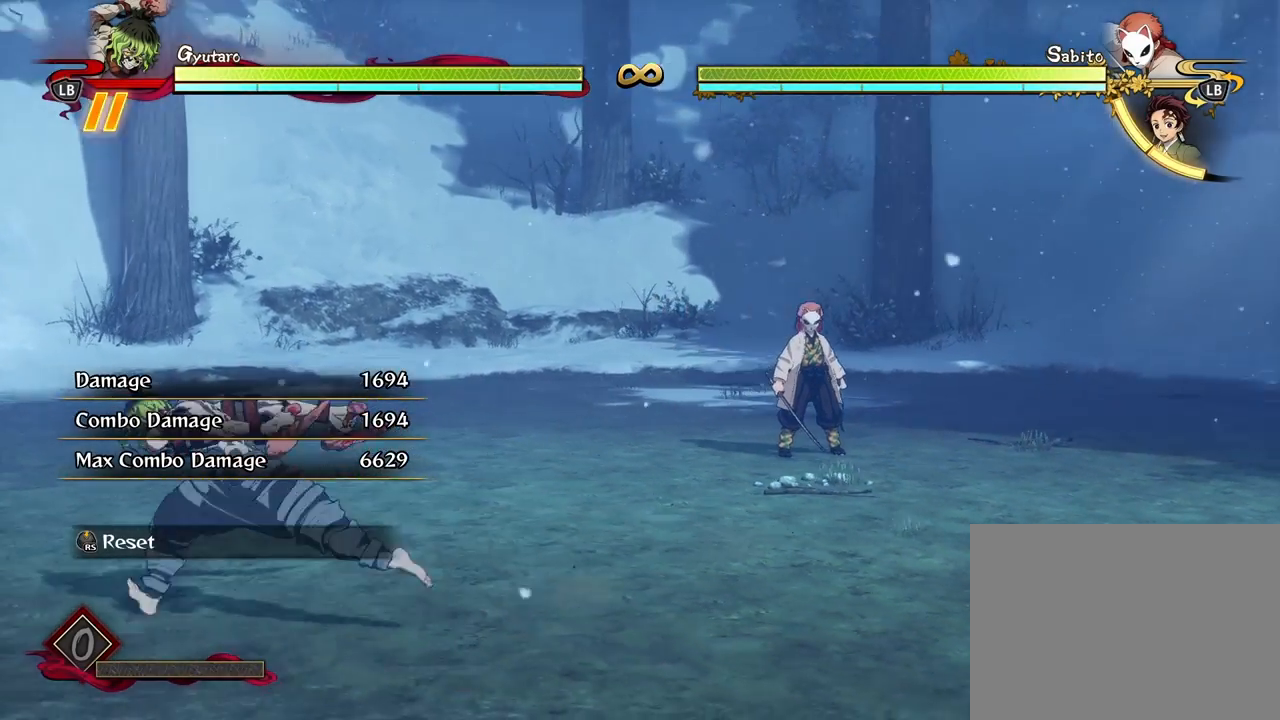
{"buttons": [], "left_stick": "center", "right_stick": "center", "events": [[183, "left_stick", "center"]]}
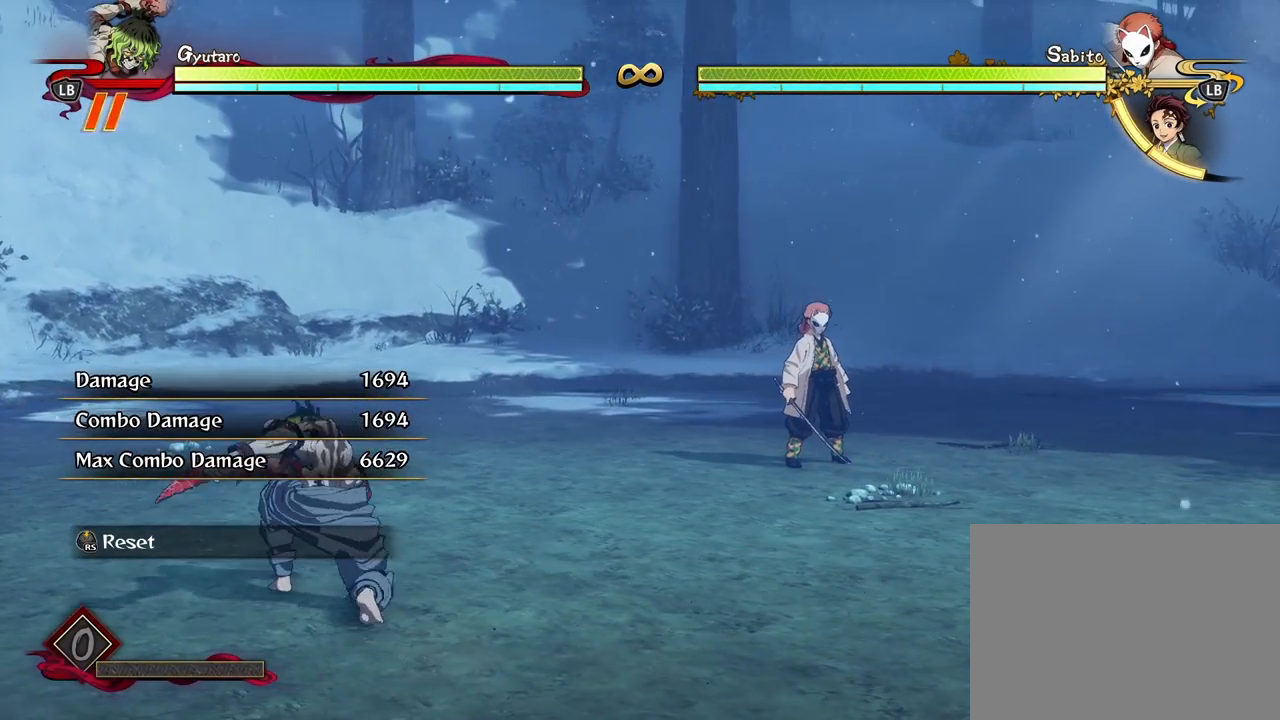
{"buttons": [], "left_stick": "center", "right_stick": "center", "events": []}
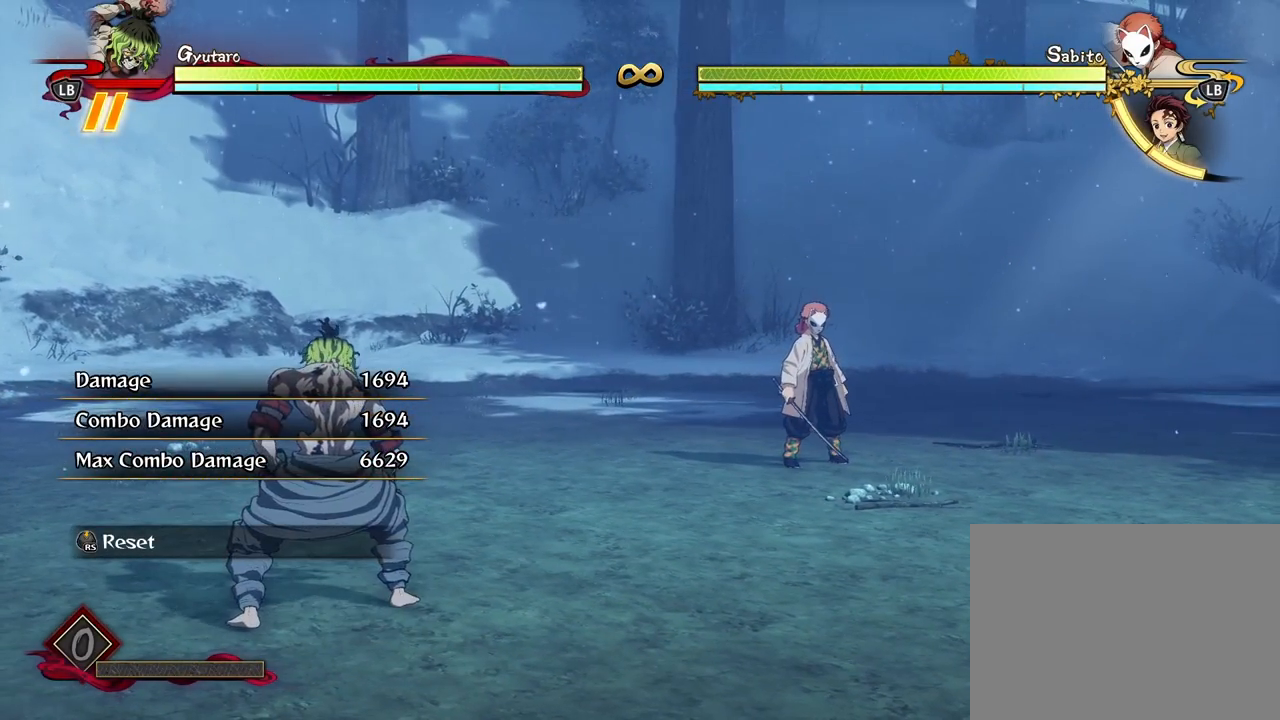
{"buttons": [], "left_stick": "up-left", "right_stick": "center", "events": [[83, "left_stick", "down"], [150, "left_stick", "down-left"], [317, "left_stick", "left"], [417, "left_stick", "up-left"]]}
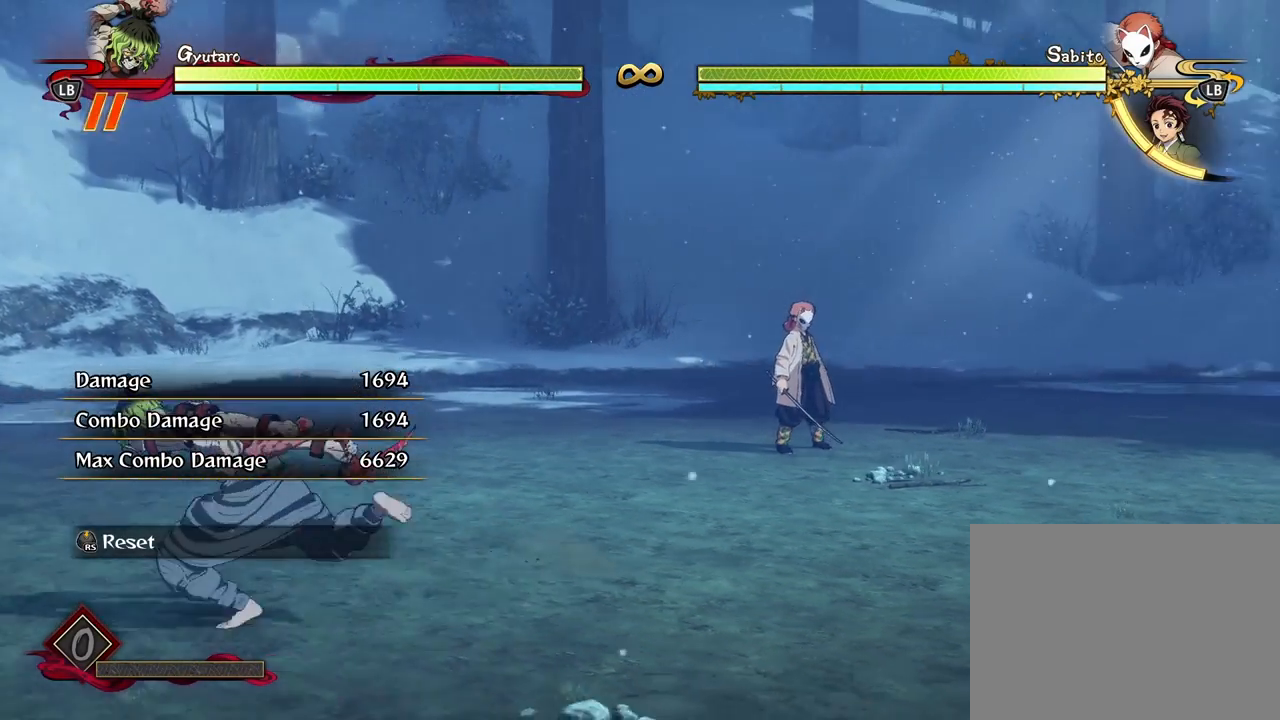
{"buttons": [], "left_stick": "center", "right_stick": "center", "events": [[167, "left_stick", "center"]]}
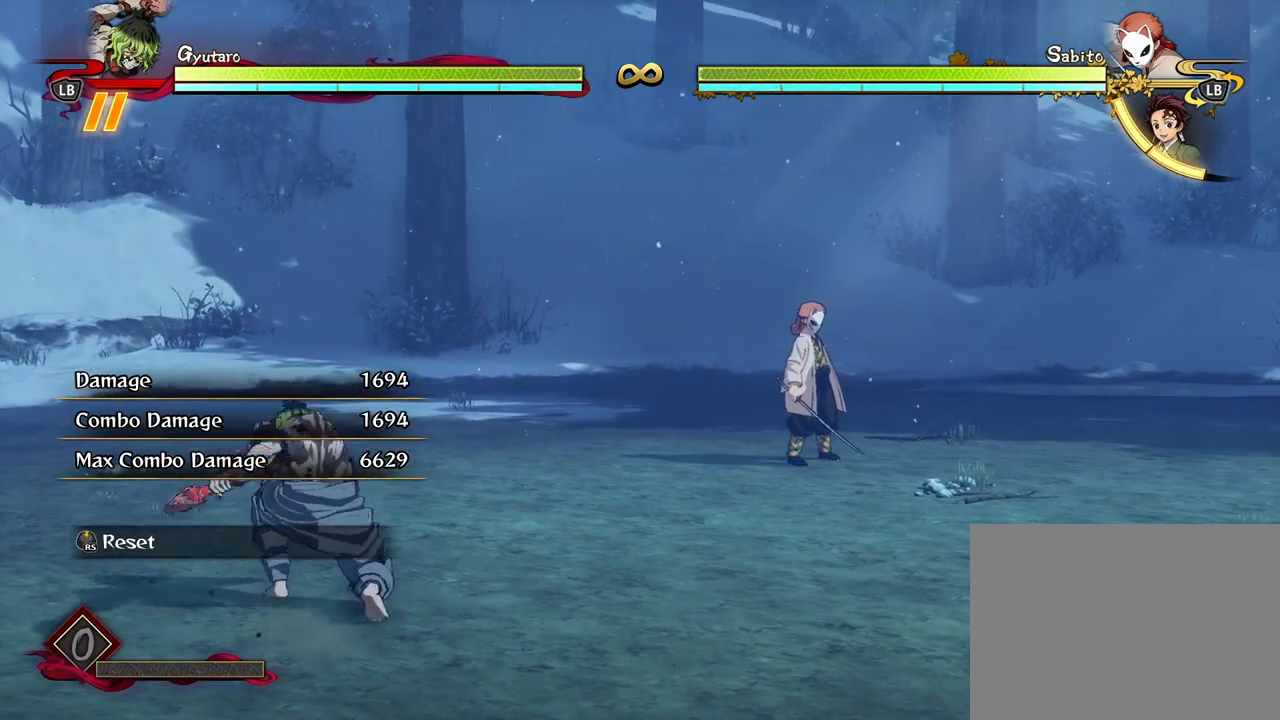
{"buttons": [], "left_stick": "right", "right_stick": "center", "events": [[367, "left_stick", "right"]]}
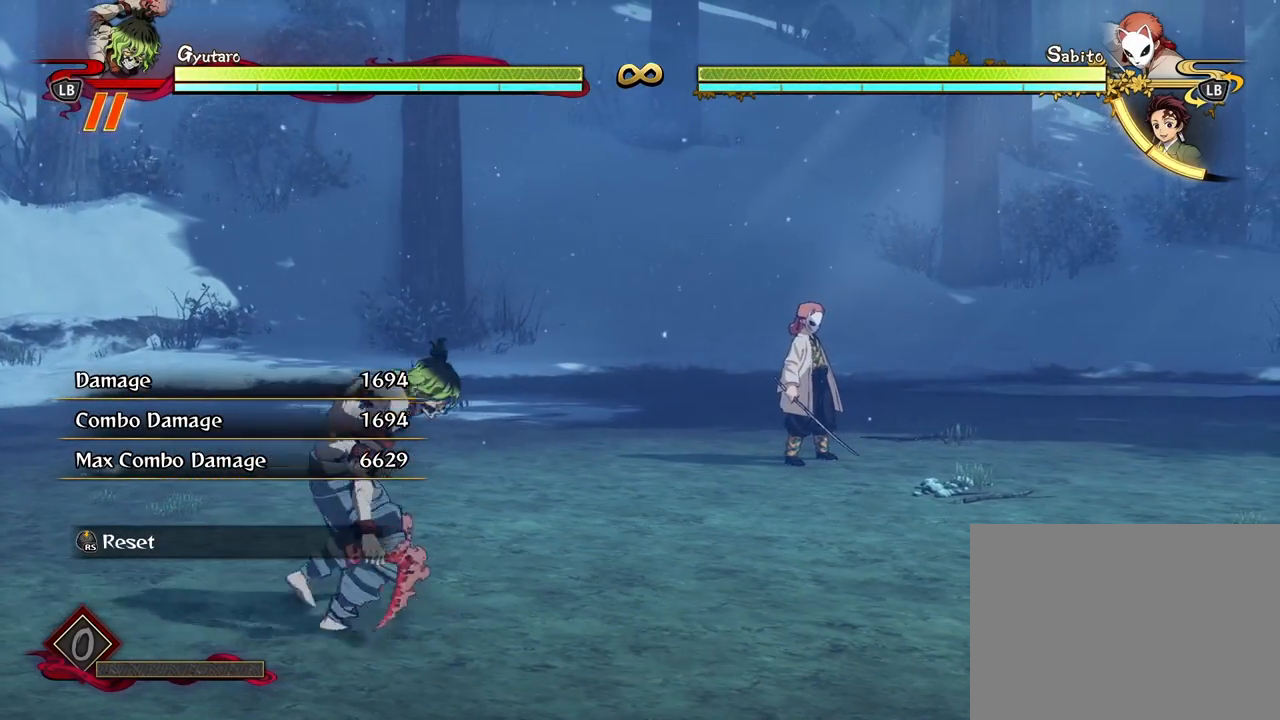
{"buttons": [], "left_stick": "center", "right_stick": "center", "events": [[83, "left_stick", "down-right"], [217, "left_stick", "center"]]}
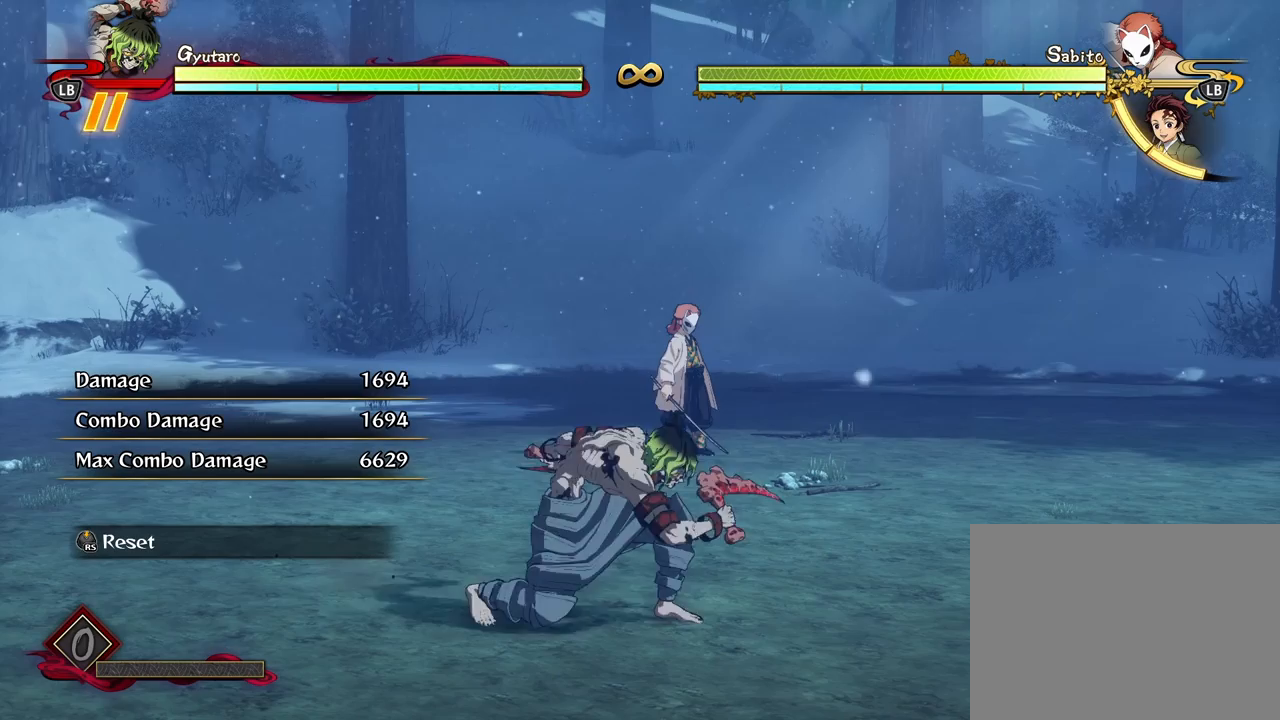
{"buttons": [], "left_stick": "center", "right_stick": "center", "events": []}
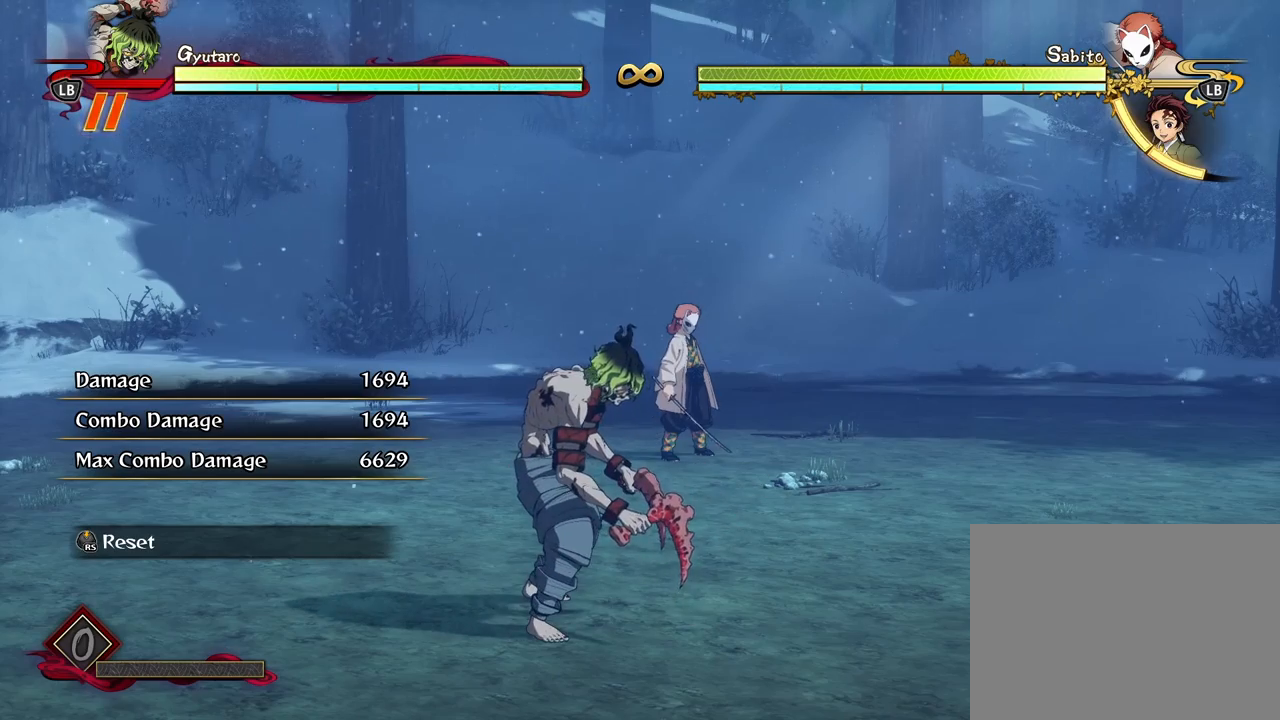
{"buttons": [], "left_stick": "center", "right_stick": "center", "events": []}